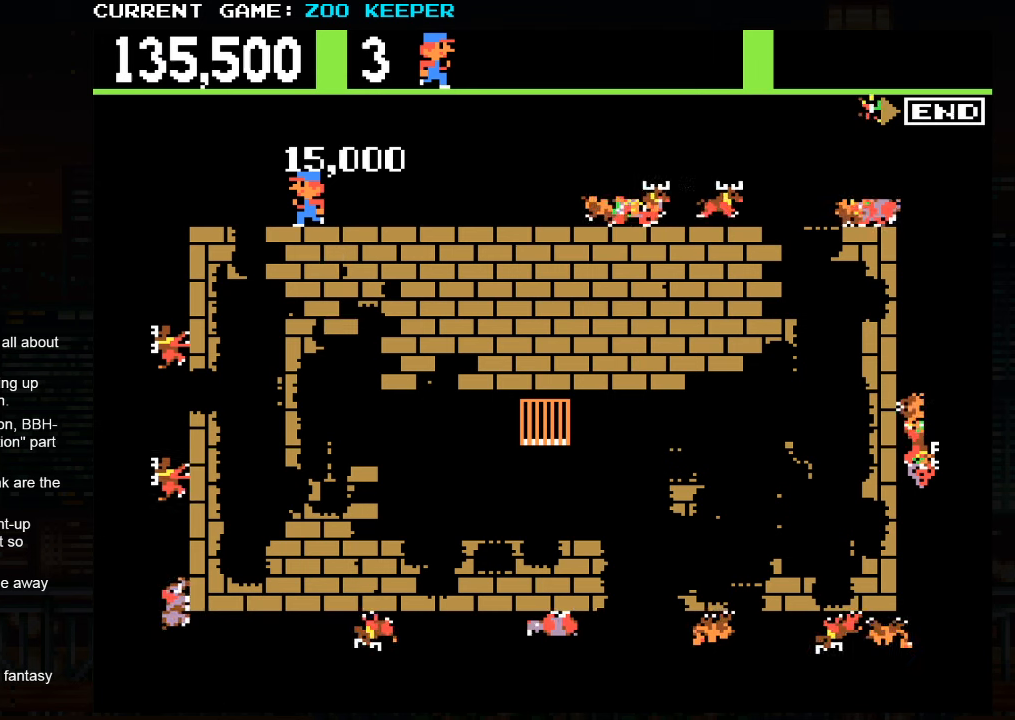
Gameplay with a controller (arcade stick); each line is a JSON object with the inputs held at the frame after it. "events" lists button and stick changes between this image and that frame as [ms after this image, input, new state], when the widget could be followed in between. Not read: L3 R3.
{"buttons": [], "left_stick": "right", "events": []}
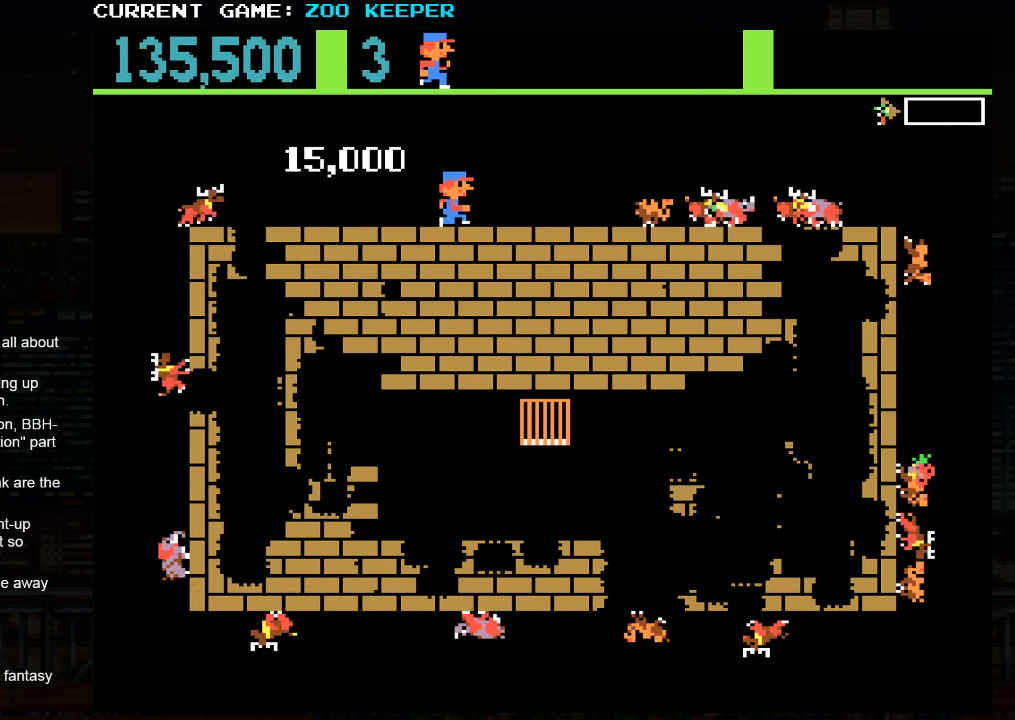
{"buttons": [], "left_stick": "center", "events": [[367, "left_stick", "center"]]}
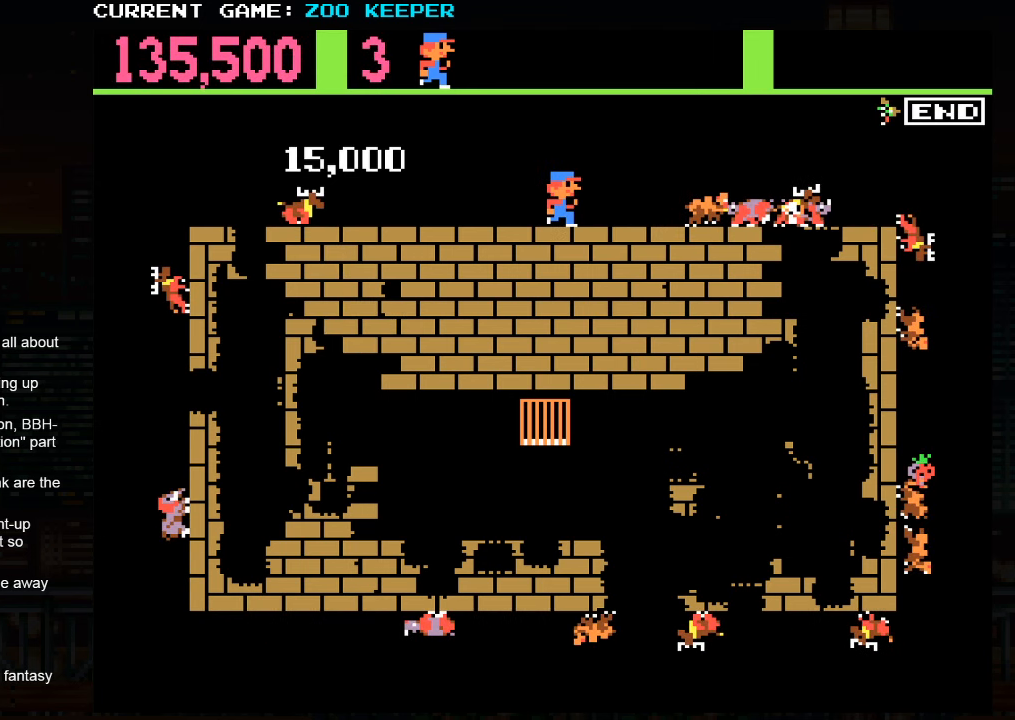
{"buttons": ["SQUARE"], "left_stick": "center", "events": [[350, "SQUARE", "down"]]}
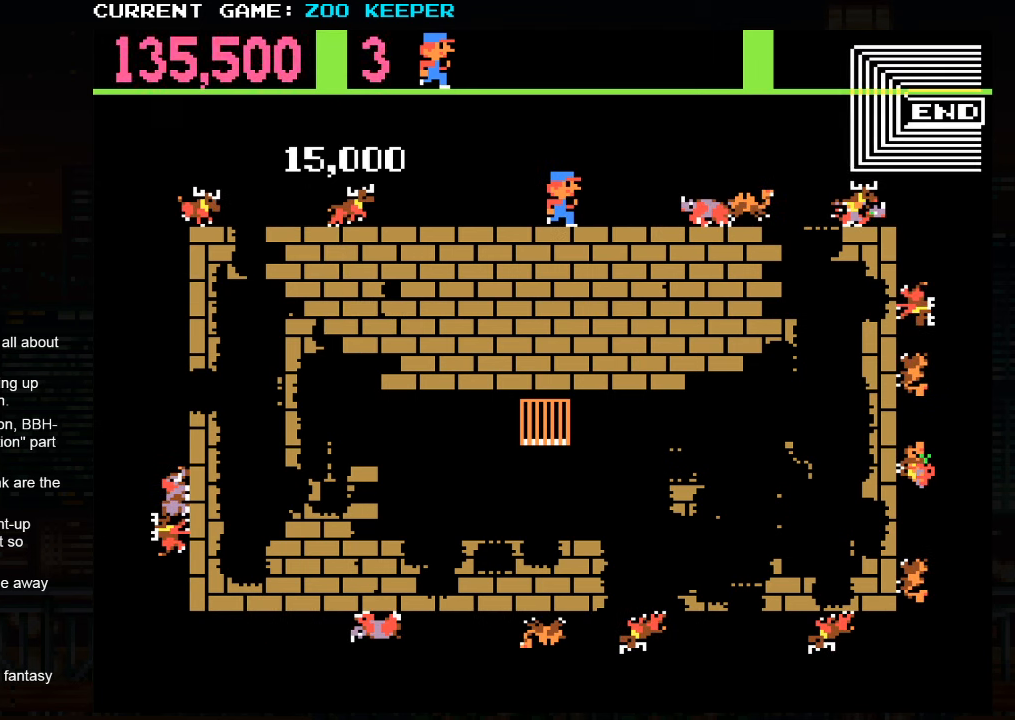
{"buttons": [], "left_stick": "center", "events": [[17, "SQUARE", "up"]]}
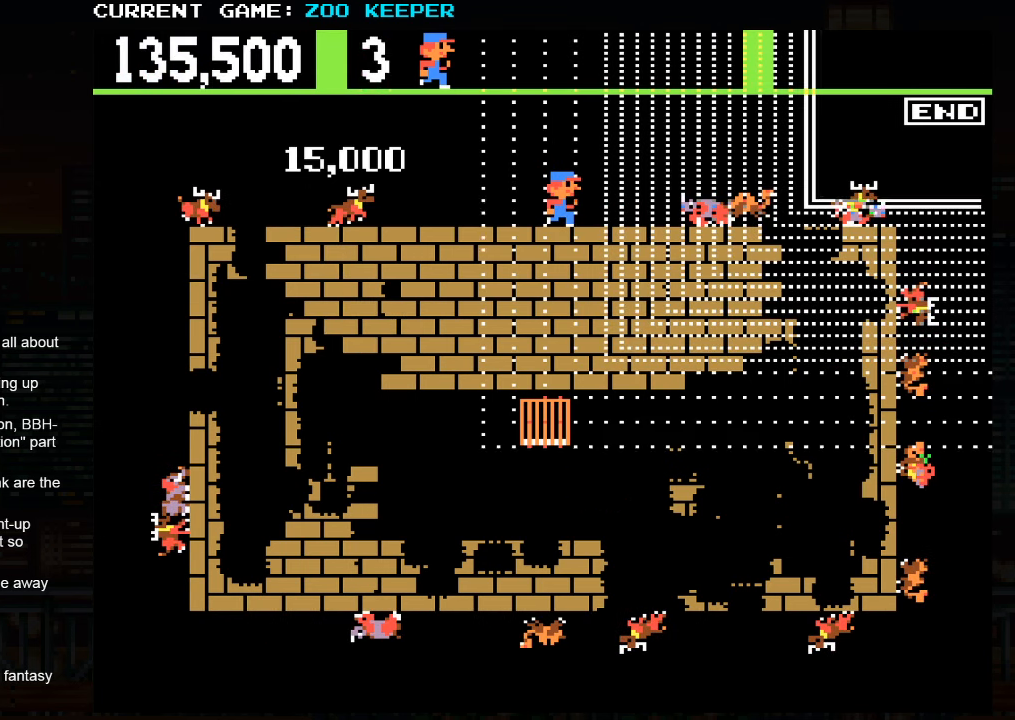
{"buttons": ["SQUARE"], "left_stick": "center", "events": [[17, "SQUARE", "down"], [67, "SQUARE", "up"], [233, "SQUARE", "down"]]}
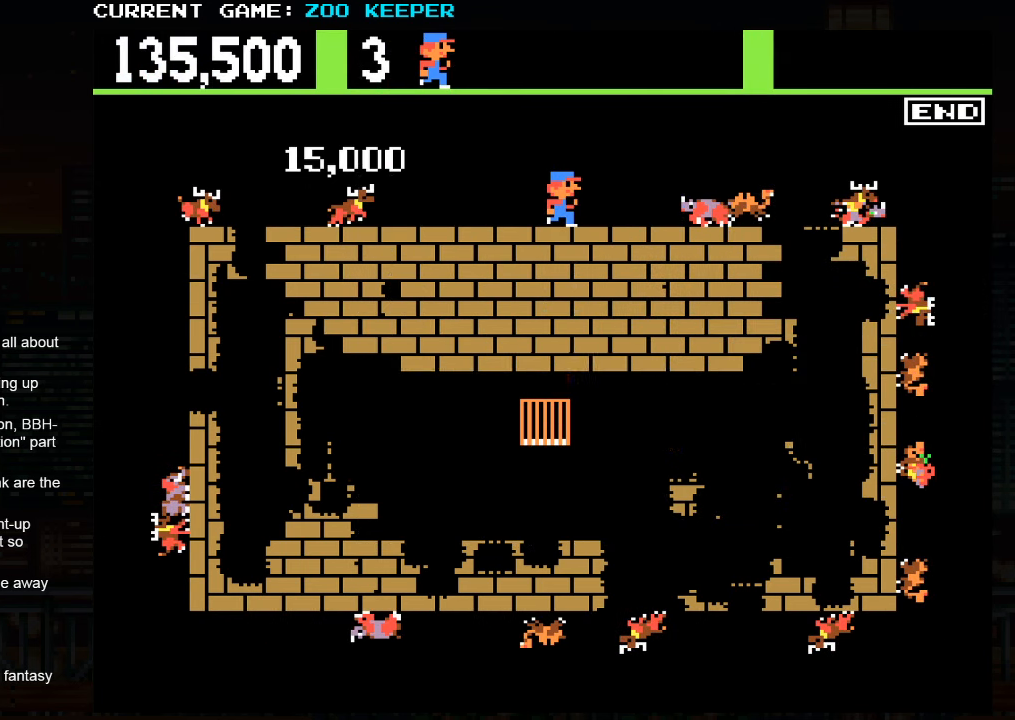
{"buttons": ["SQUARE"], "left_stick": "center", "events": []}
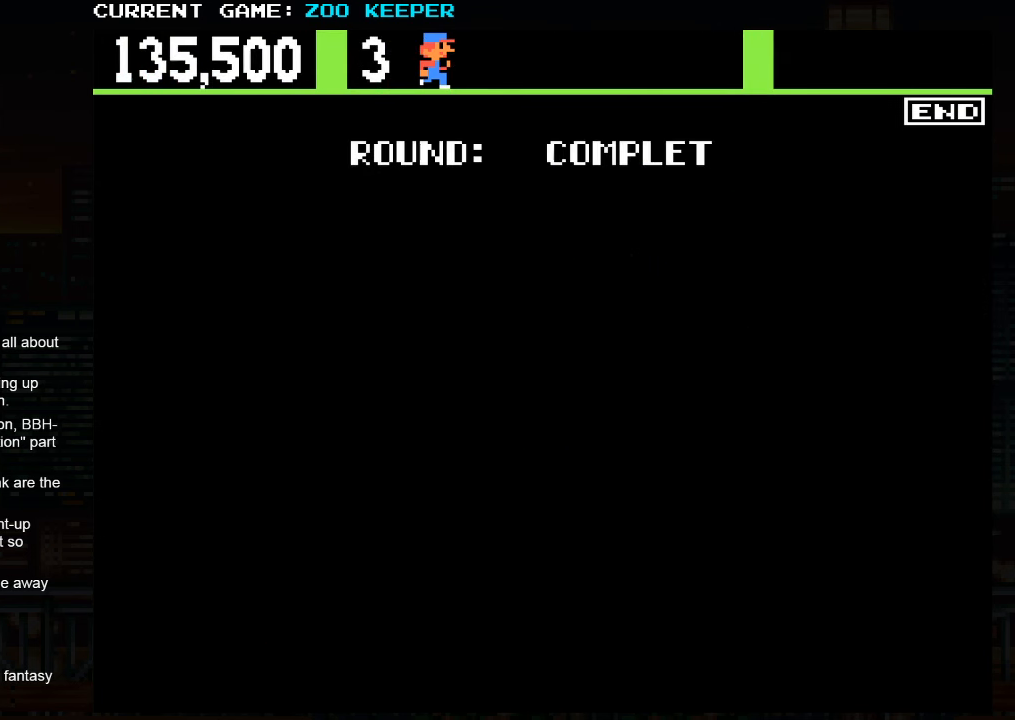
{"buttons": ["SQUARE"], "left_stick": "center", "events": []}
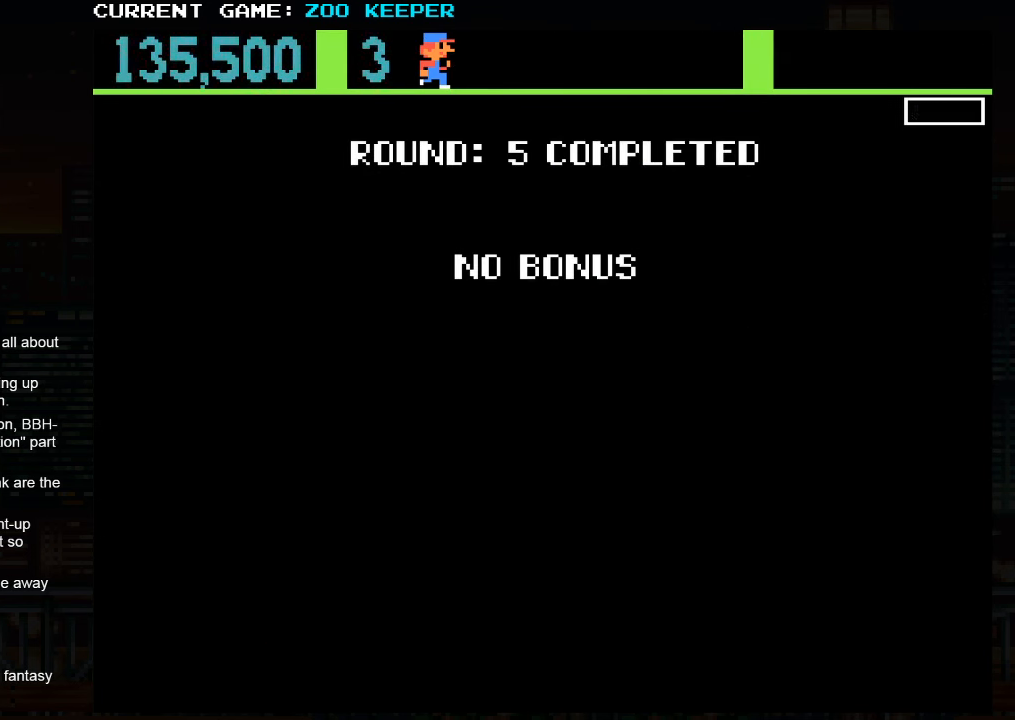
{"buttons": ["SQUARE", "TRIANGLE"], "left_stick": "center", "events": [[250, "SQUARE", "up"], [367, "TRIANGLE", "down"], [500, "SQUARE", "down"]]}
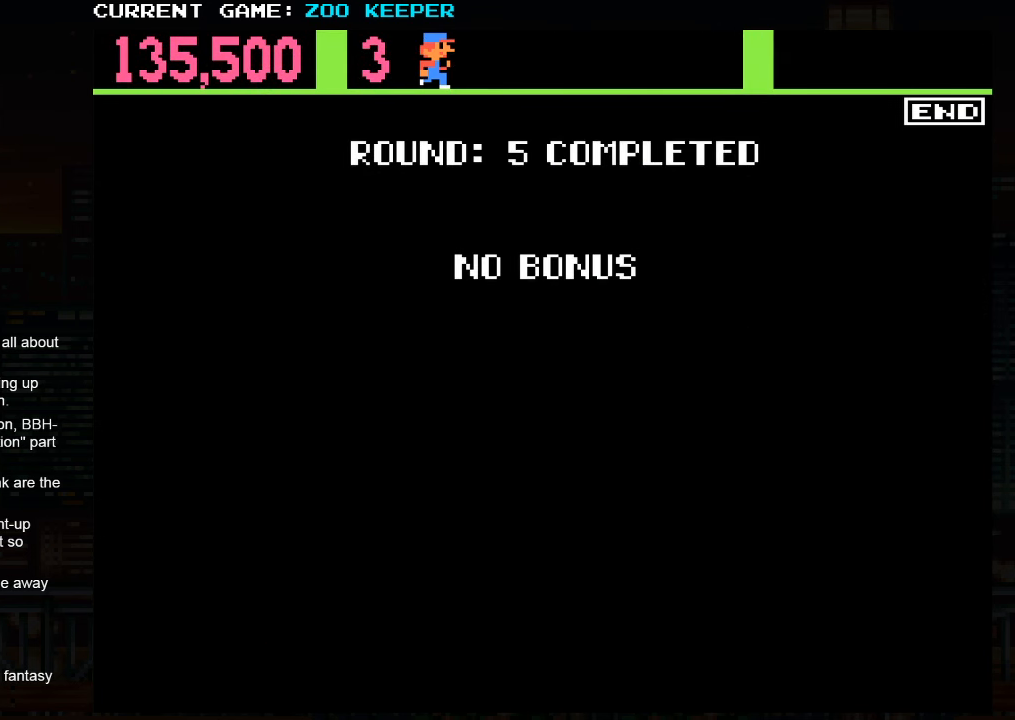
{"buttons": ["TRIANGLE"], "left_stick": "center", "events": [[33, "TRIANGLE", "up"], [117, "TRIANGLE", "down"], [133, "SQUARE", "up"]]}
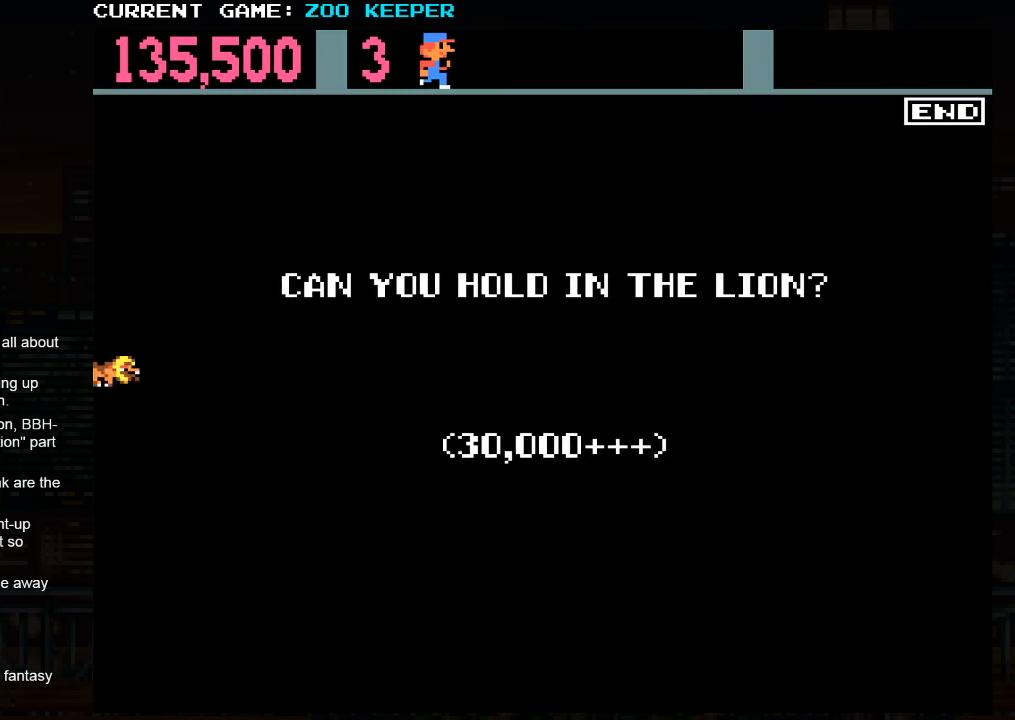
{"buttons": ["TRIANGLE"], "left_stick": "center", "events": [[100, "SQUARE", "down"], [133, "TRIANGLE", "up"], [233, "SQUARE", "up"], [283, "TRIANGLE", "down"]]}
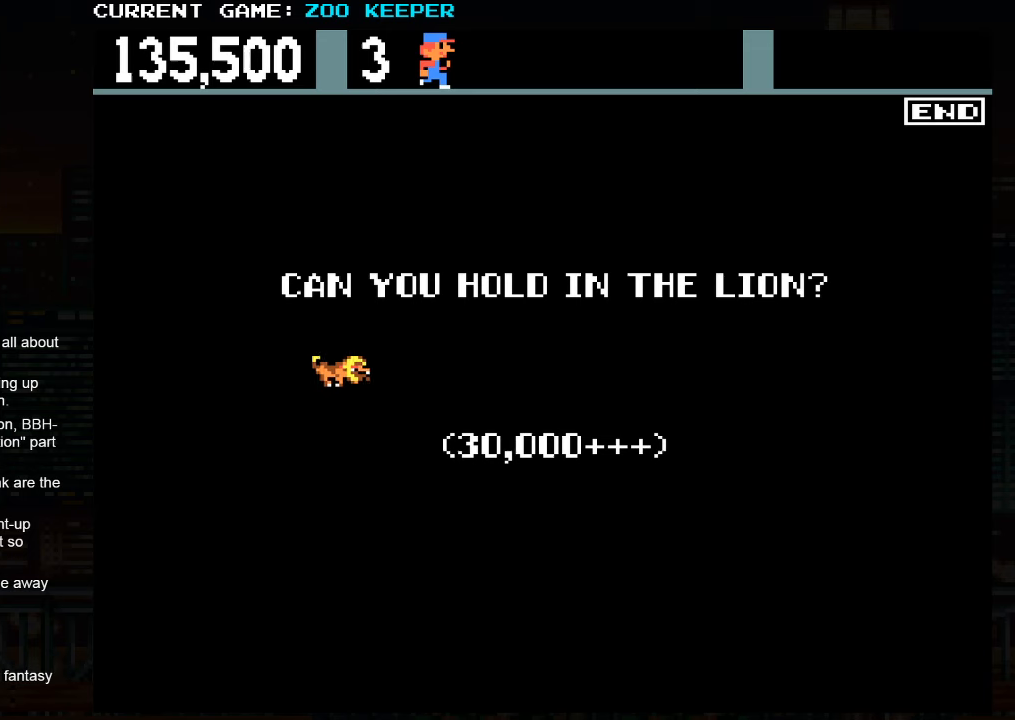
{"buttons": [], "left_stick": "center", "events": [[17, "SQUARE", "down"], [34, "TRIANGLE", "up"], [84, "SQUARE", "up"], [217, "TRIANGLE", "down"], [417, "SQUARE", "down"], [417, "TRIANGLE", "up"], [500, "SQUARE", "up"]]}
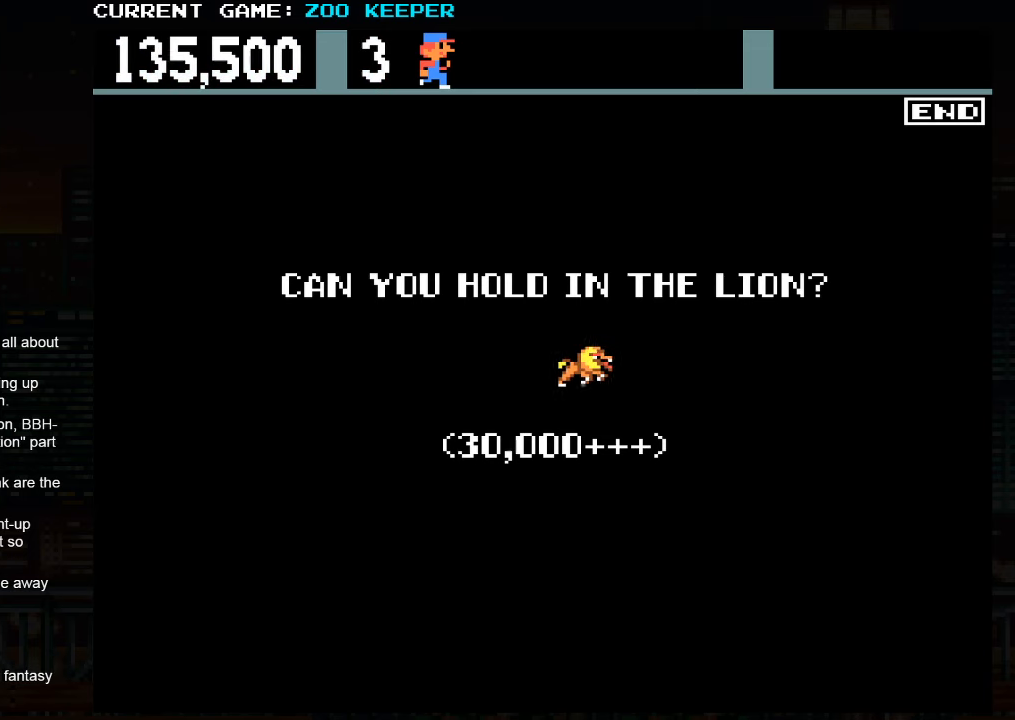
{"buttons": ["TRIANGLE"], "left_stick": "center", "events": [[100, "TRIANGLE", "down"], [284, "TRIANGLE", "up"], [300, "SQUARE", "down"], [400, "SQUARE", "up"], [400, "TRIANGLE", "down"]]}
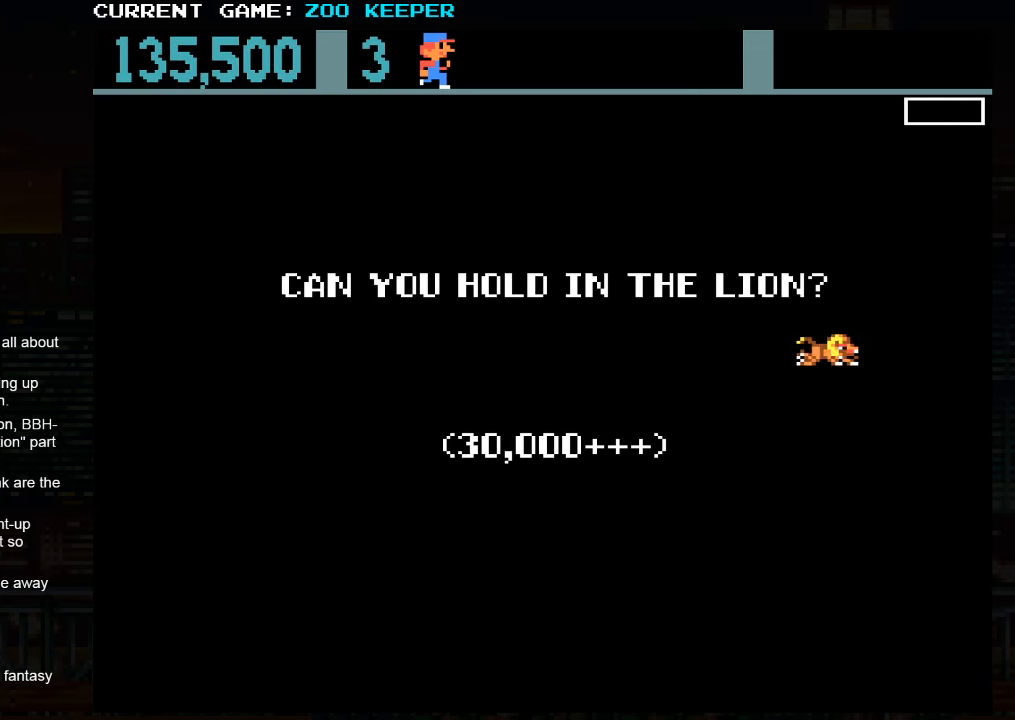
{"buttons": ["SQUARE"], "left_stick": "center", "events": [[17, "SQUARE", "down"], [17, "TRIANGLE", "up"], [84, "SQUARE", "up"], [100, "TRIANGLE", "down"], [217, "SQUARE", "down"], [250, "TRIANGLE", "up"]]}
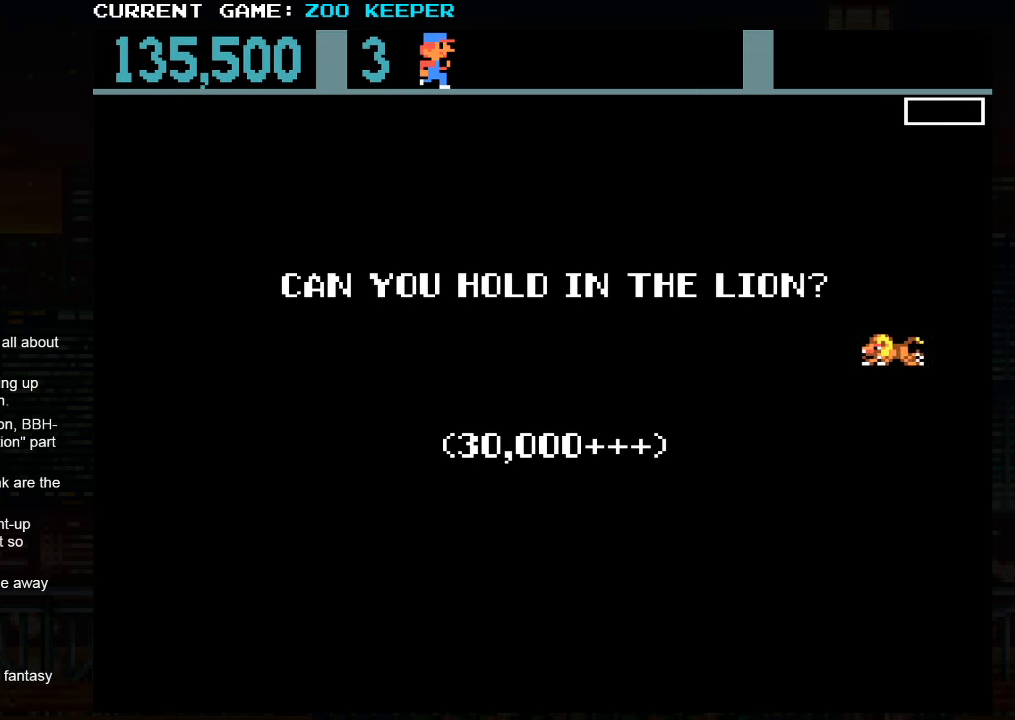
{"buttons": ["TRIANGLE"], "left_stick": "center", "events": [[250, "SQUARE", "up"], [417, "TRIANGLE", "down"]]}
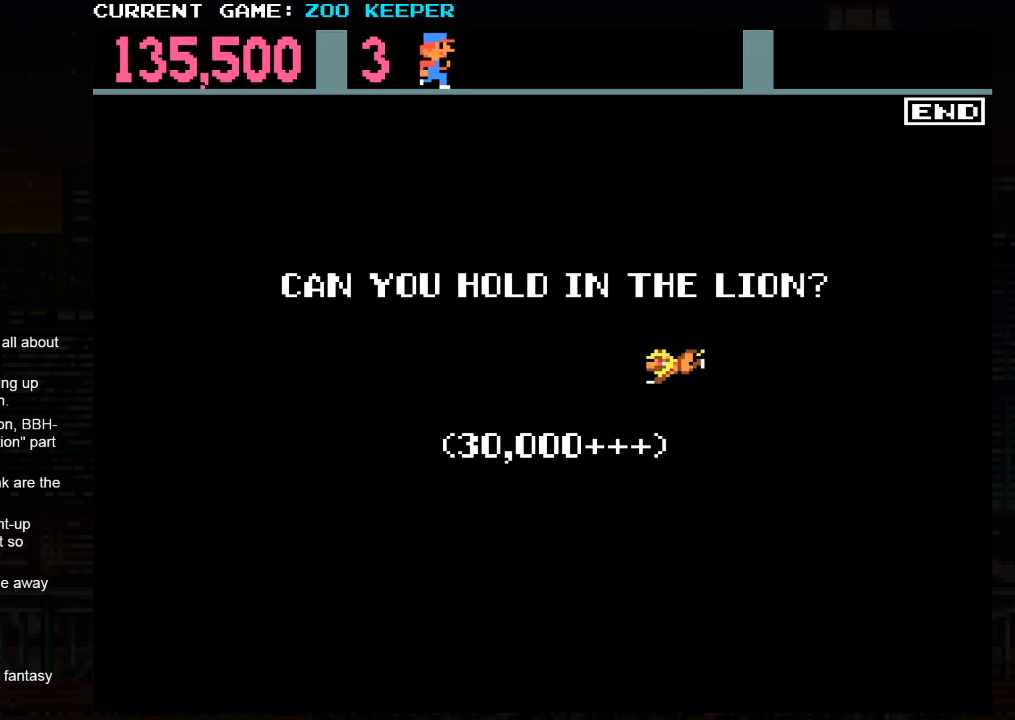
{"buttons": [], "left_stick": "center", "events": [[300, "SQUARE", "down"], [317, "TRIANGLE", "up"], [384, "SQUARE", "up"]]}
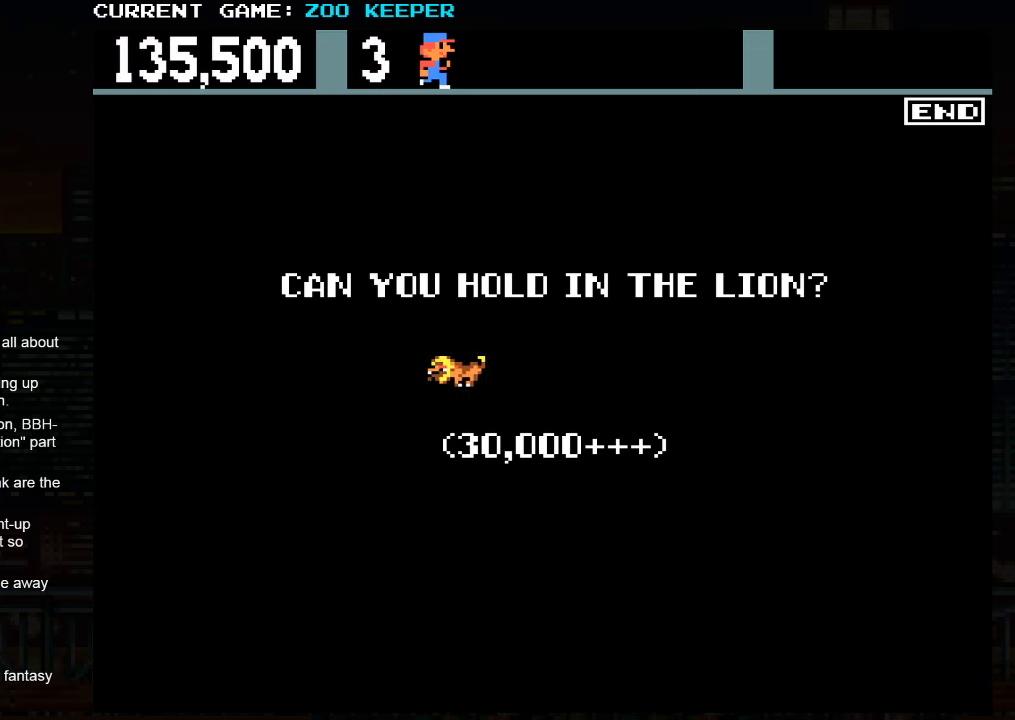
{"buttons": ["TRIANGLE"], "left_stick": "center", "events": [[167, "TRIANGLE", "down"]]}
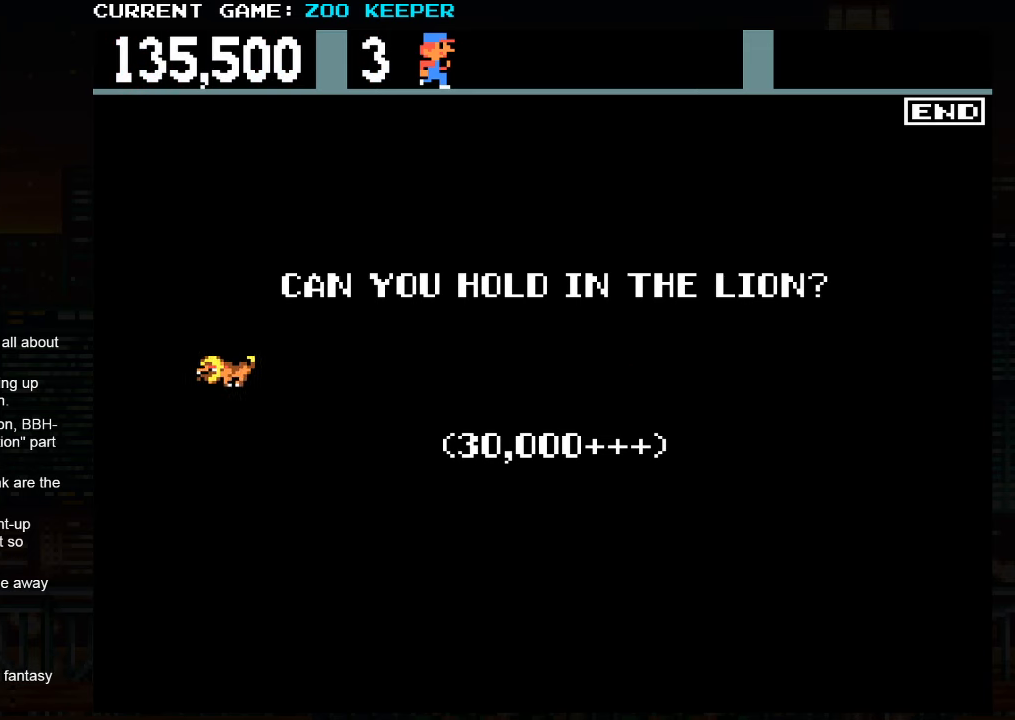
{"buttons": ["TRIANGLE"], "left_stick": "center", "events": []}
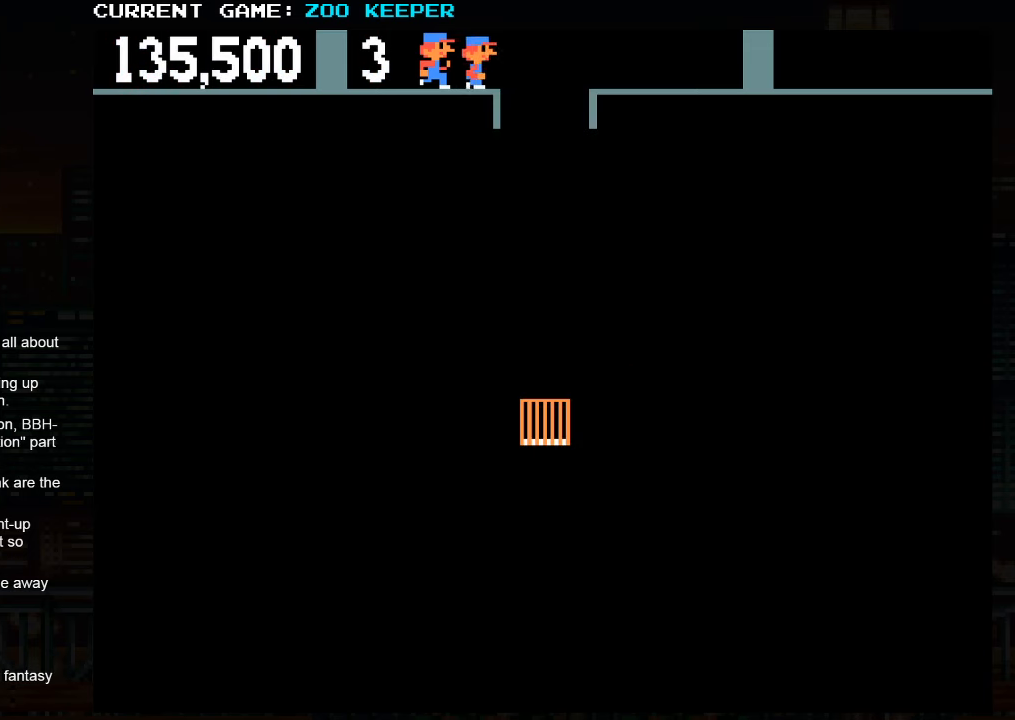
{"buttons": [], "left_stick": "center", "events": [[234, "TRIANGLE", "up"]]}